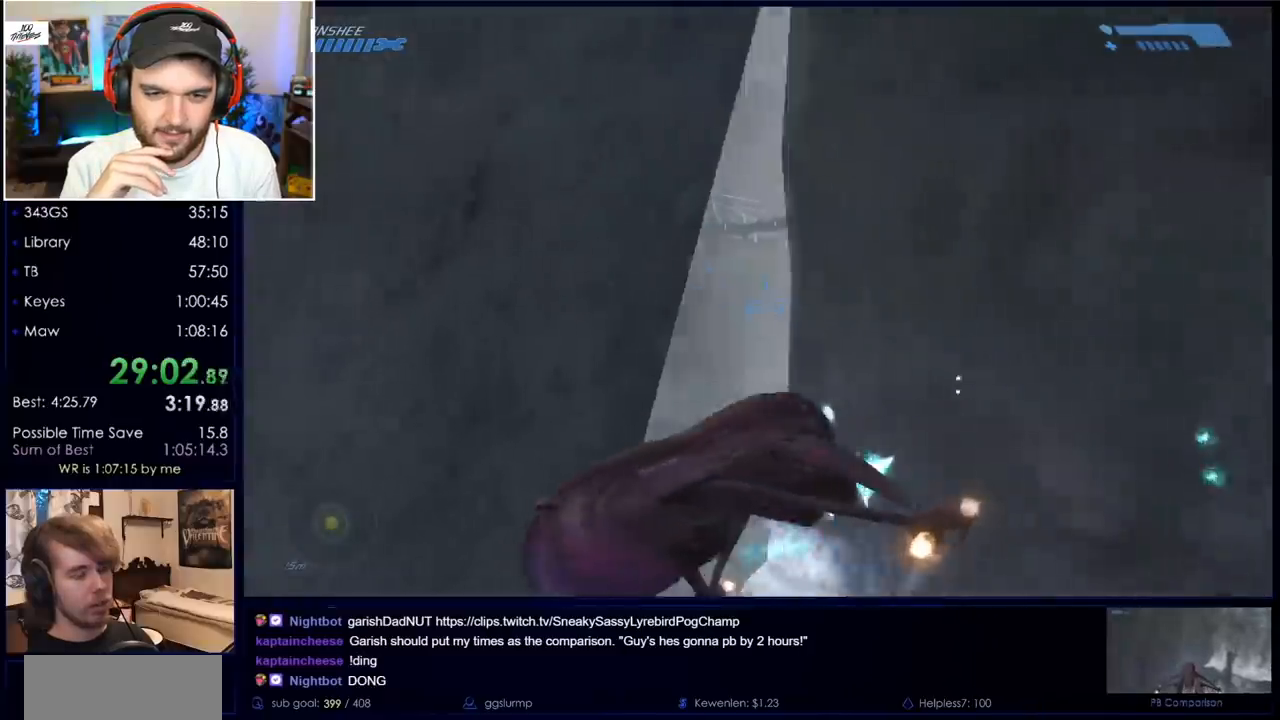
Gameplay with keyboard and mouse; each line is a JSON object with the keys and mouse buttons held at the frame after it. "events" lists presses ("down") and releases ("up") of "a", "c", "ctrl", "d", "down", "e", "f", "q", "r", "return", "s", "space", "up", "w", "x", "z", "mouse_left", "mouse_wheel", "mouse_right" and "mouse_mb4" between this image and that frame as [ms after this image, input, new state], when the widget could be followed in between. "mouse_left", "mouse_wheel", "mouse_right", "mouse_mb4" = the "left", "wheel", "right", "mb4" buttons of the "mouse" list. No other keys are recorded. "wheel" means that the mouse wheel is clicked or scrolled. Mouse movement is not recorded. Not read: mouse_mb5.
{"keys": ["w"], "mouse": ["left"], "events": []}
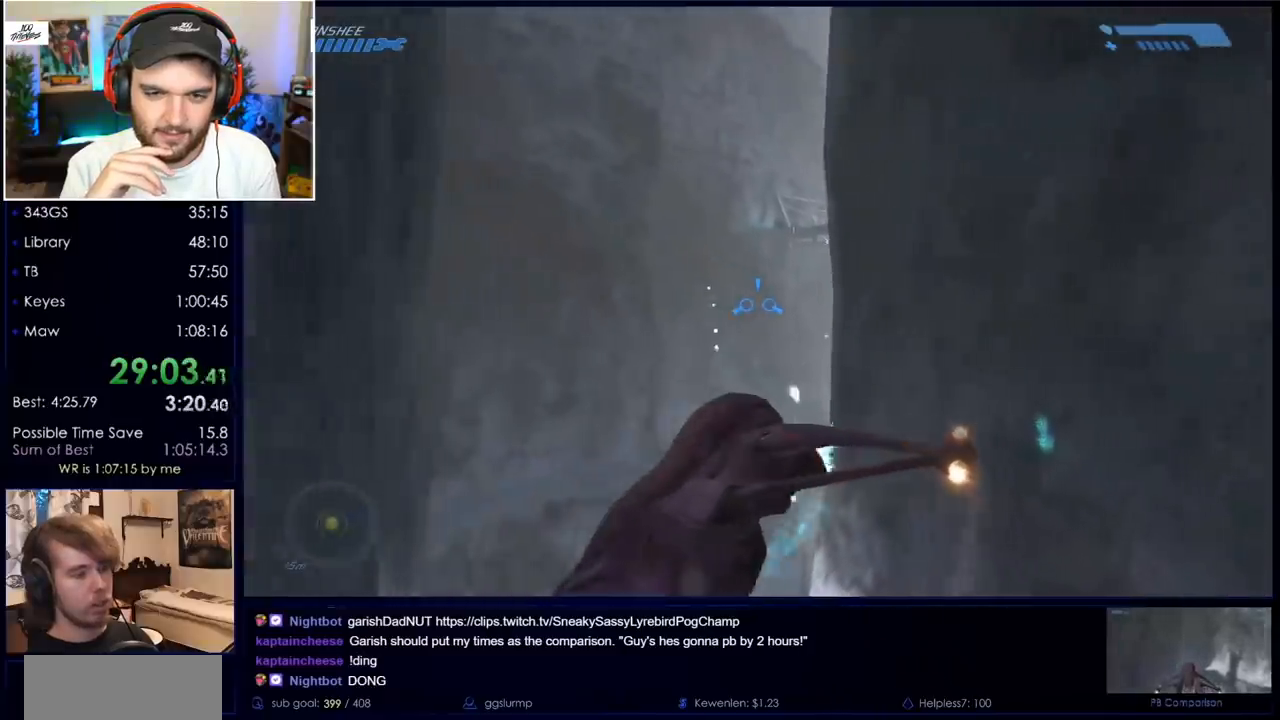
{"keys": ["w"], "mouse": ["left"], "events": []}
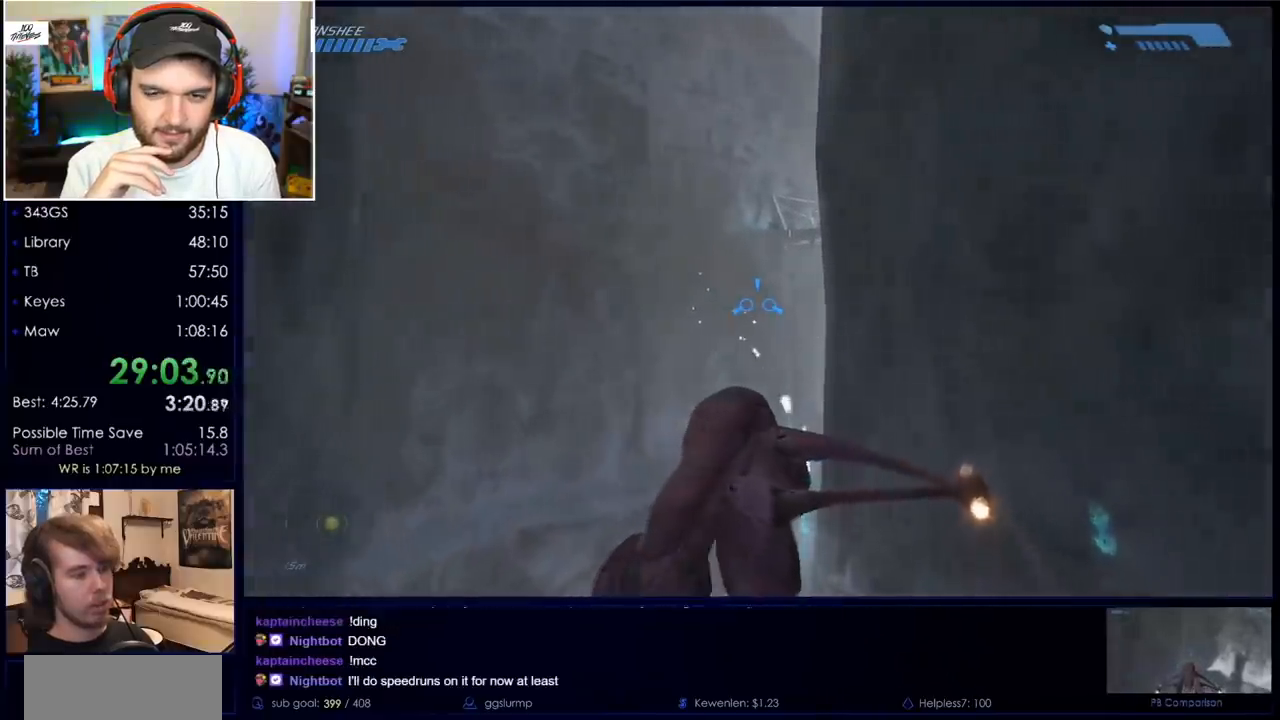
{"keys": ["w"], "mouse": ["left"], "events": []}
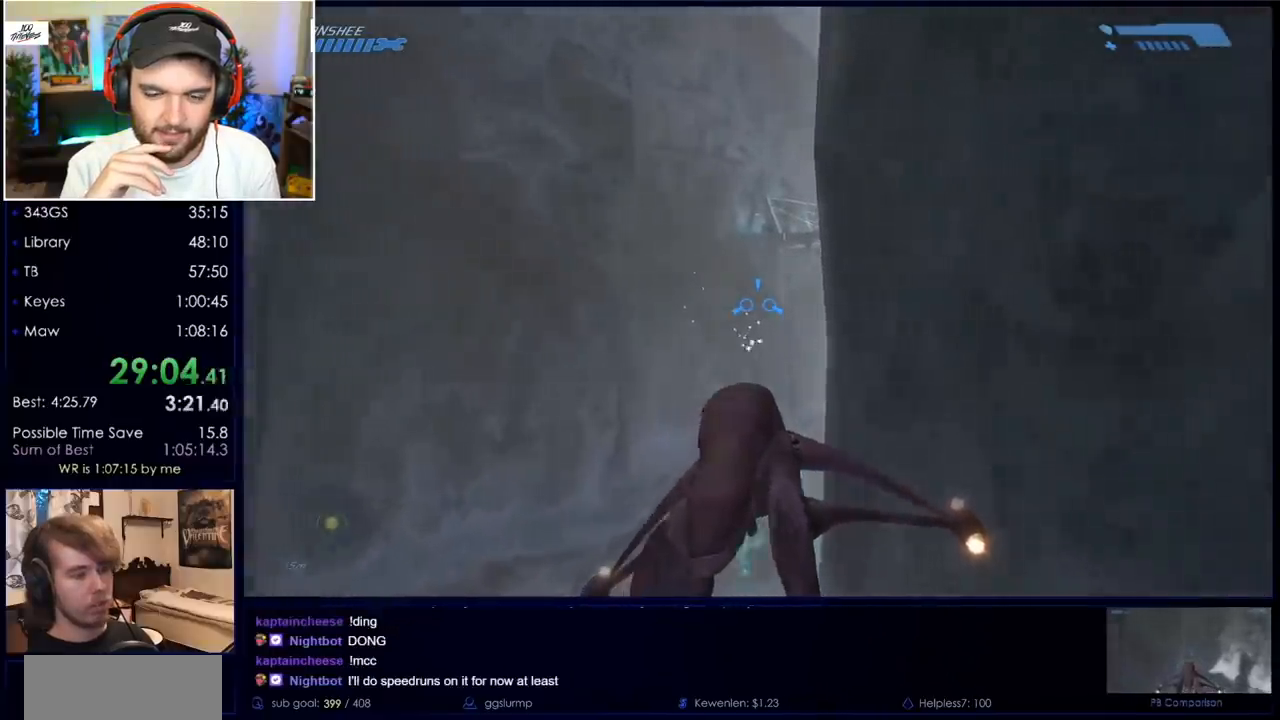
{"keys": ["w"], "mouse": ["left"], "events": []}
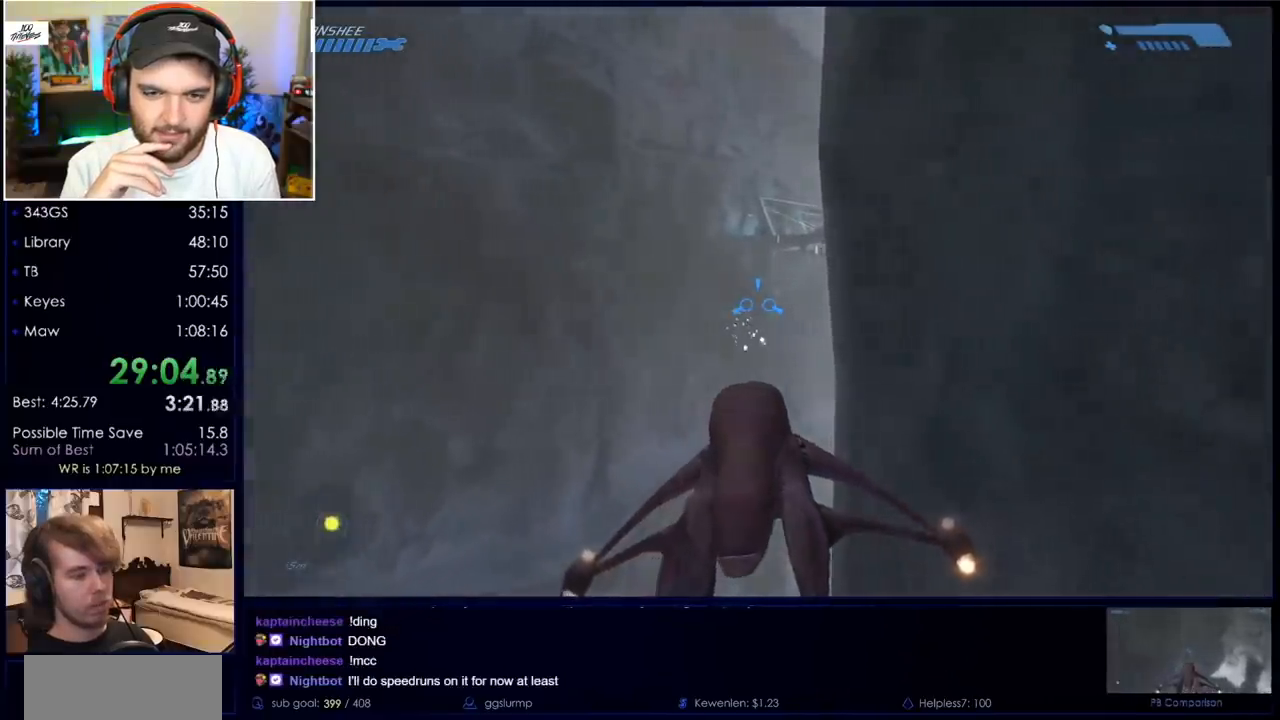
{"keys": ["w"], "mouse": ["left"], "events": []}
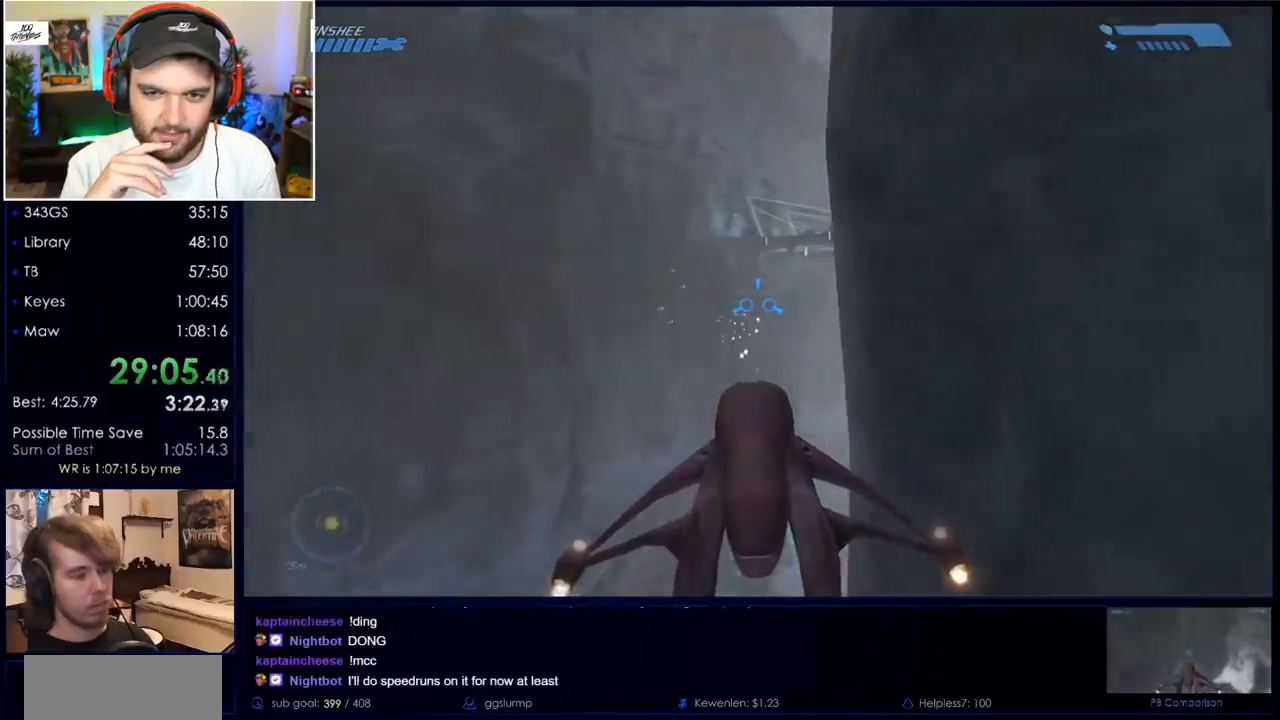
{"keys": ["w"], "mouse": ["left"], "events": []}
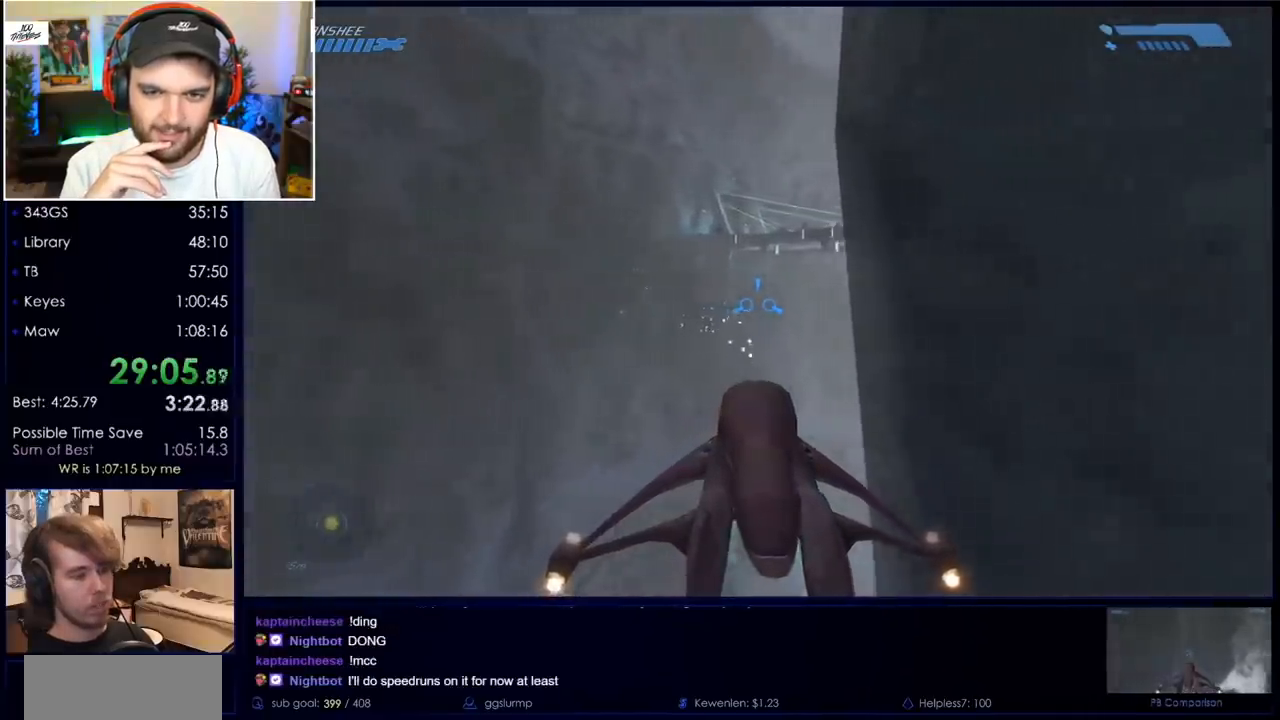
{"keys": ["w"], "mouse": ["left"], "events": []}
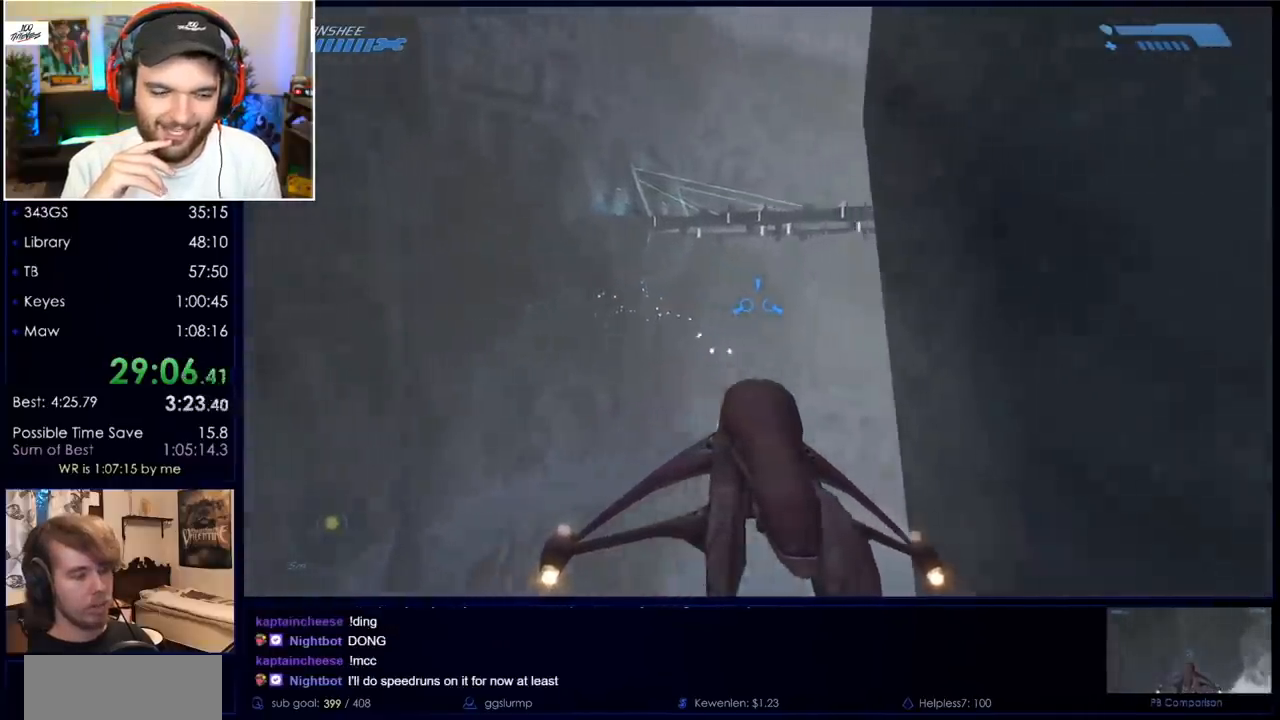
{"keys": ["w"], "mouse": ["left"], "events": []}
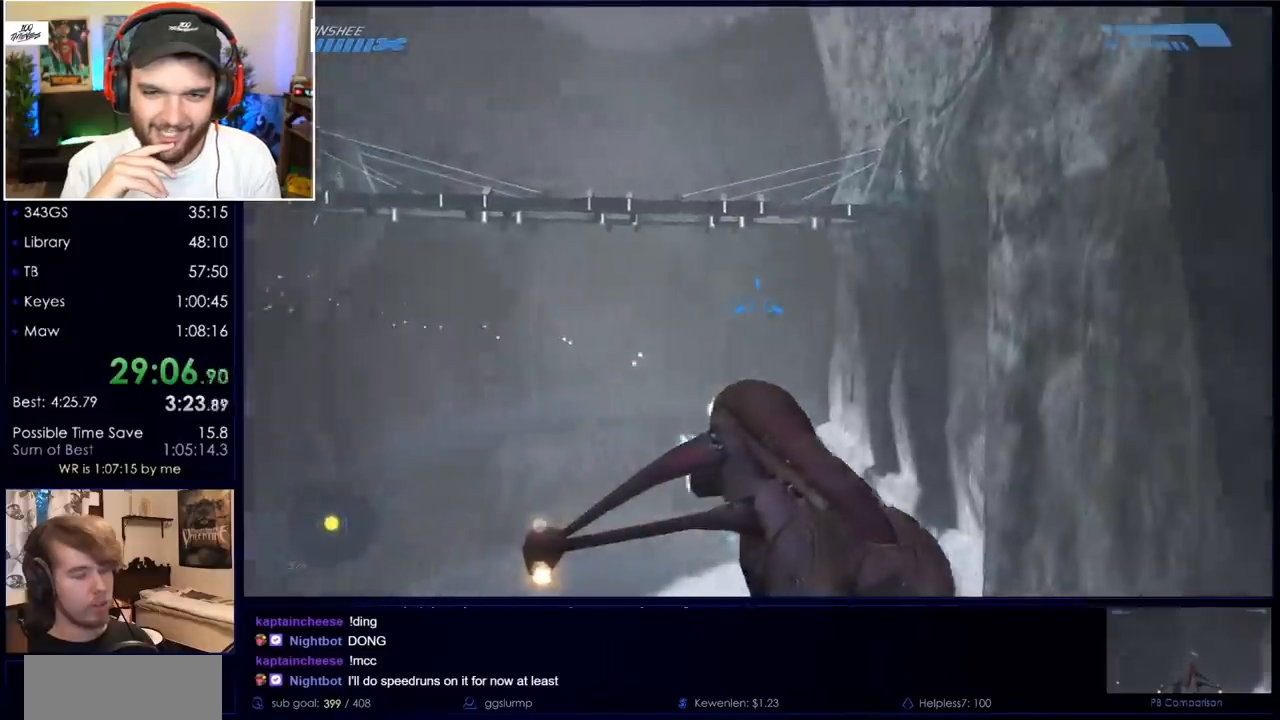
{"keys": ["w"], "mouse": ["left"], "events": []}
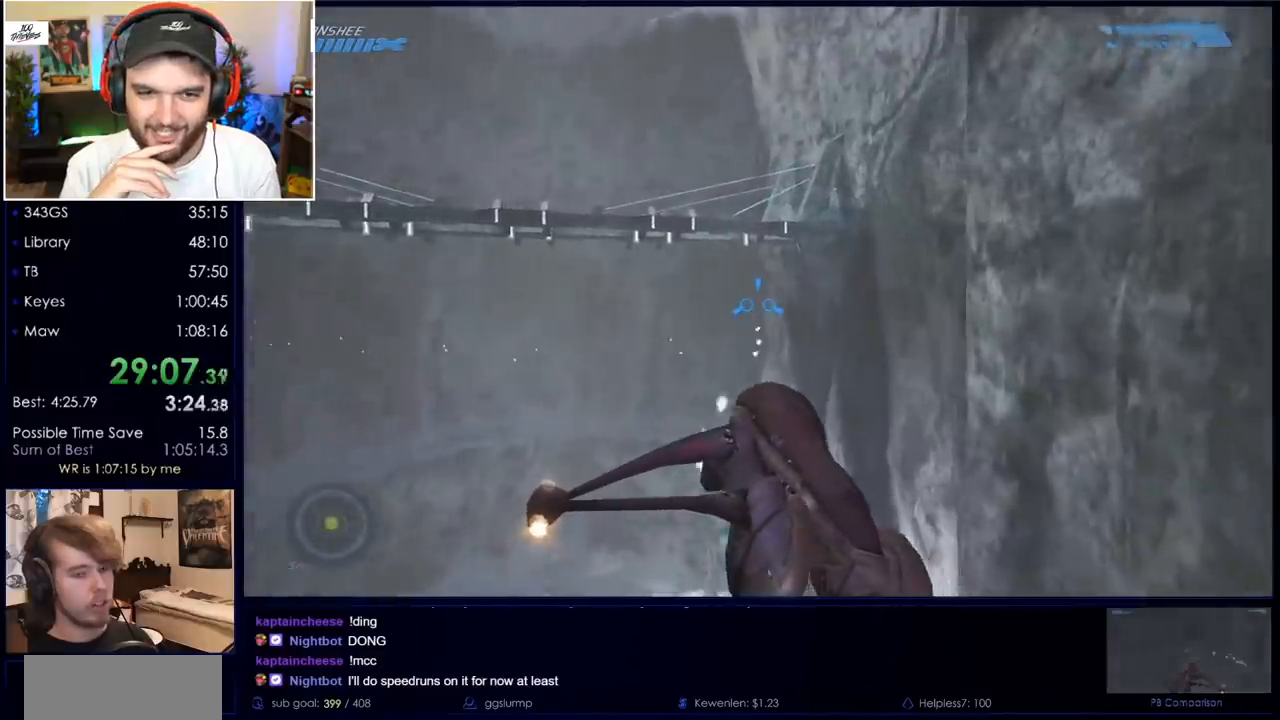
{"keys": ["w"], "mouse": ["left"], "events": []}
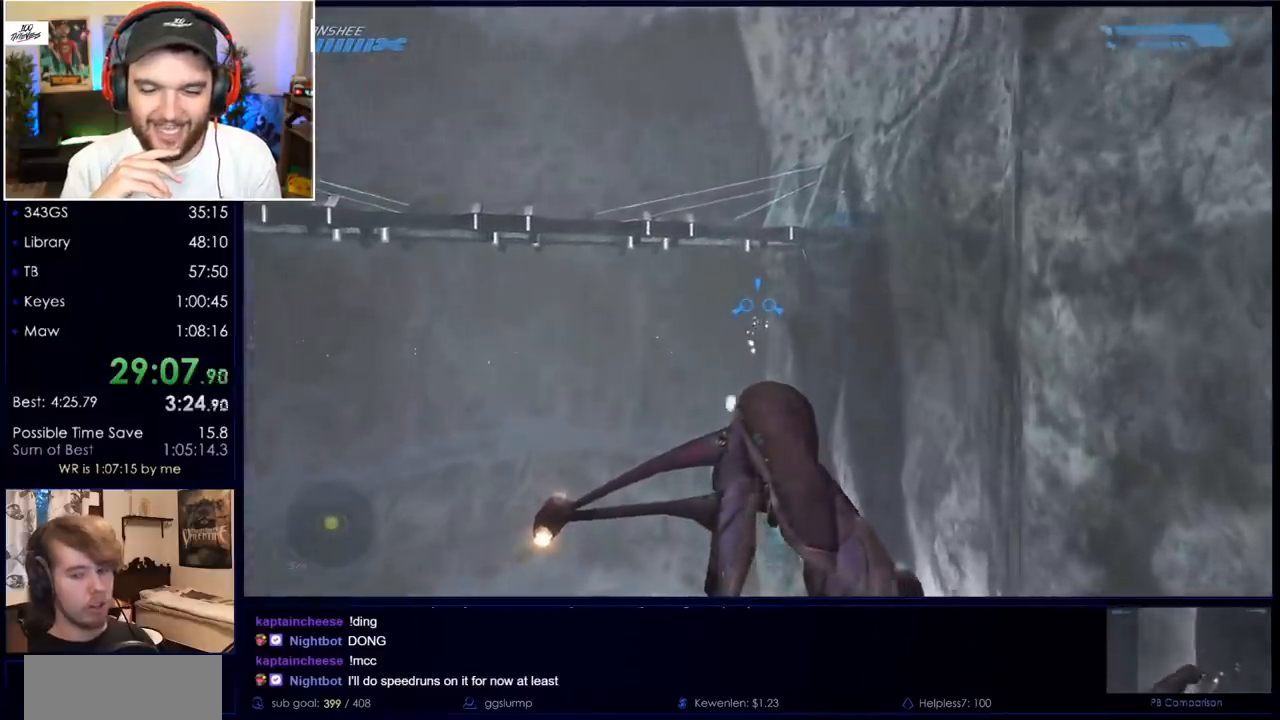
{"keys": ["w"], "mouse": ["left"], "events": []}
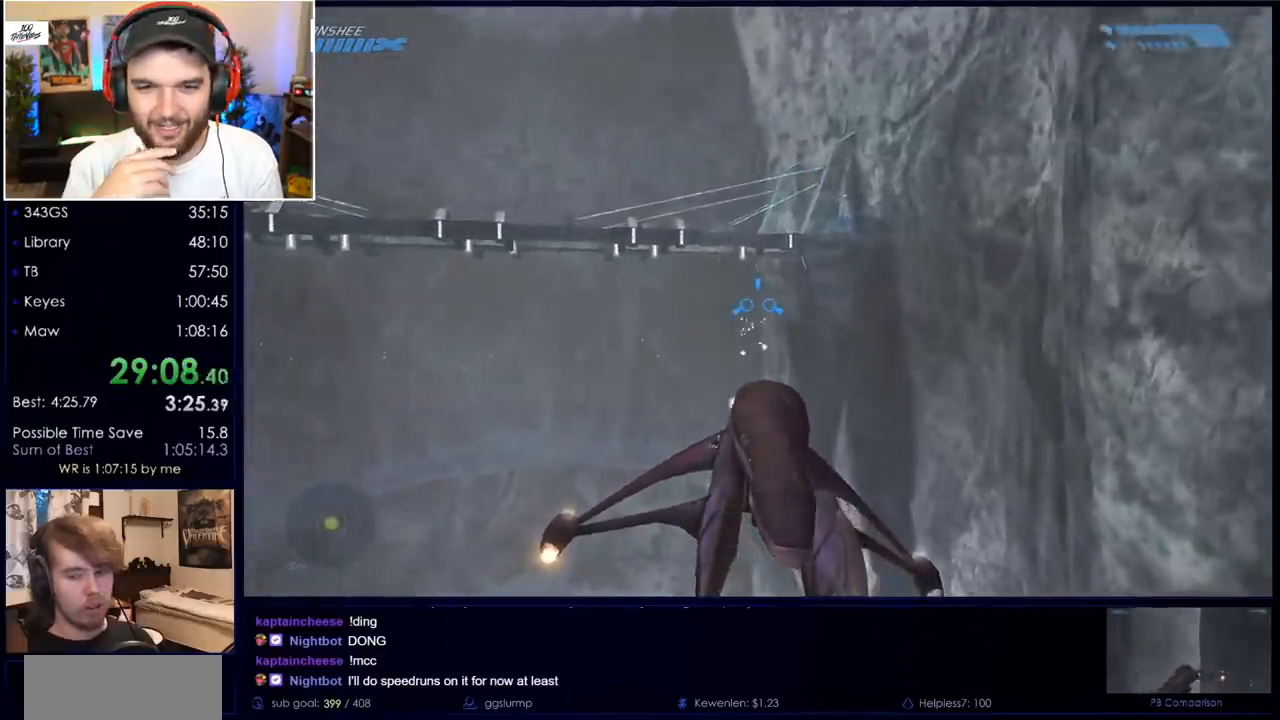
{"keys": ["w"], "mouse": ["left"], "events": []}
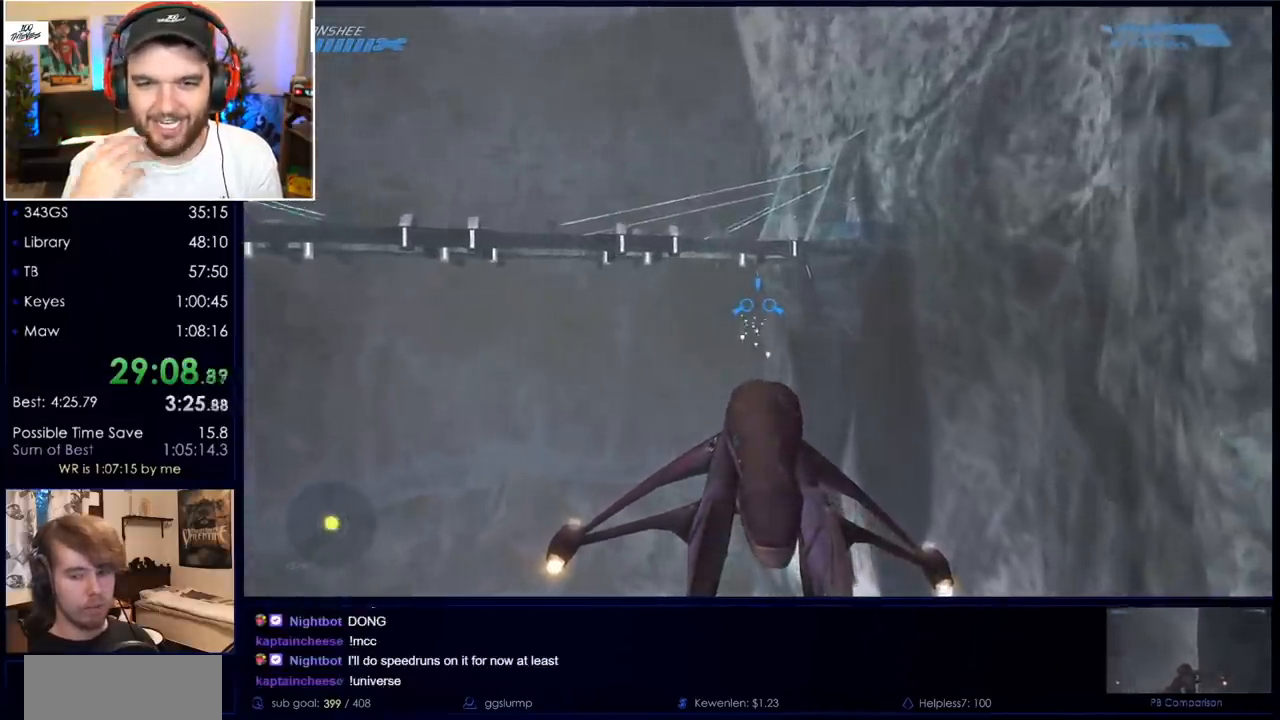
{"keys": ["w"], "mouse": ["left"], "events": []}
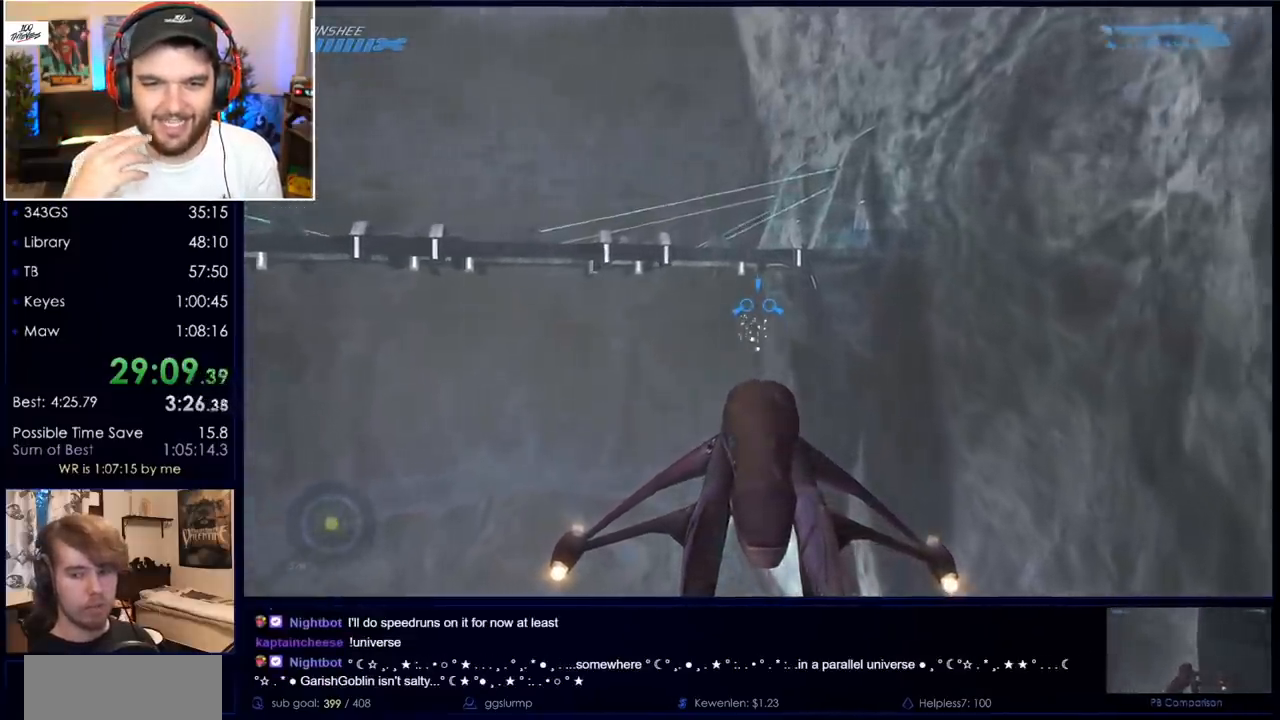
{"keys": ["w"], "mouse": ["left"], "events": []}
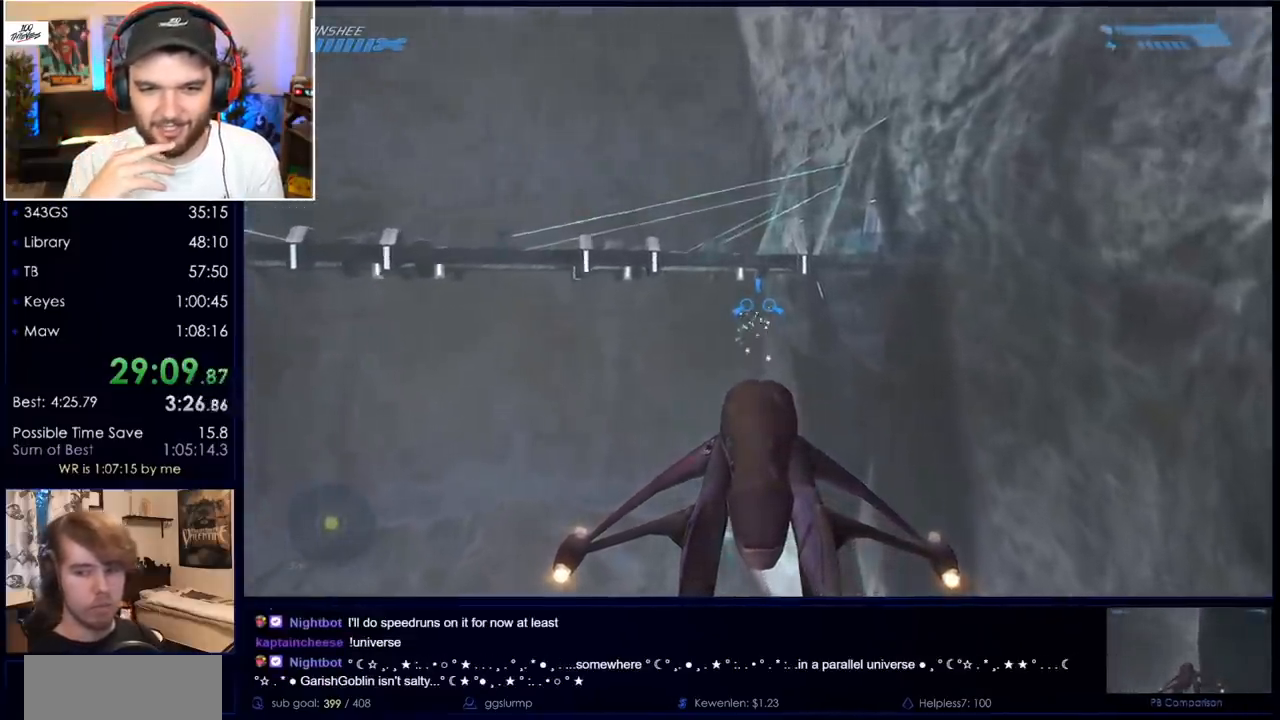
{"keys": ["w"], "mouse": ["left"], "events": []}
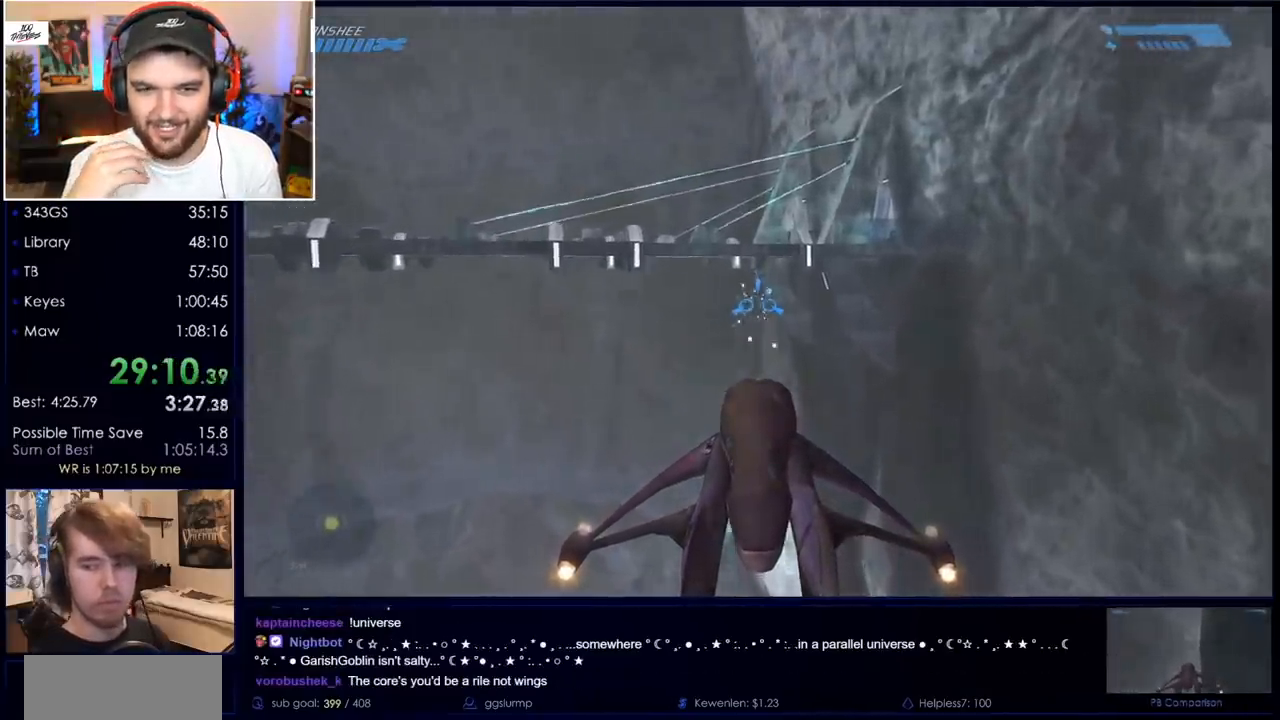
{"keys": ["w"], "mouse": ["left"], "events": []}
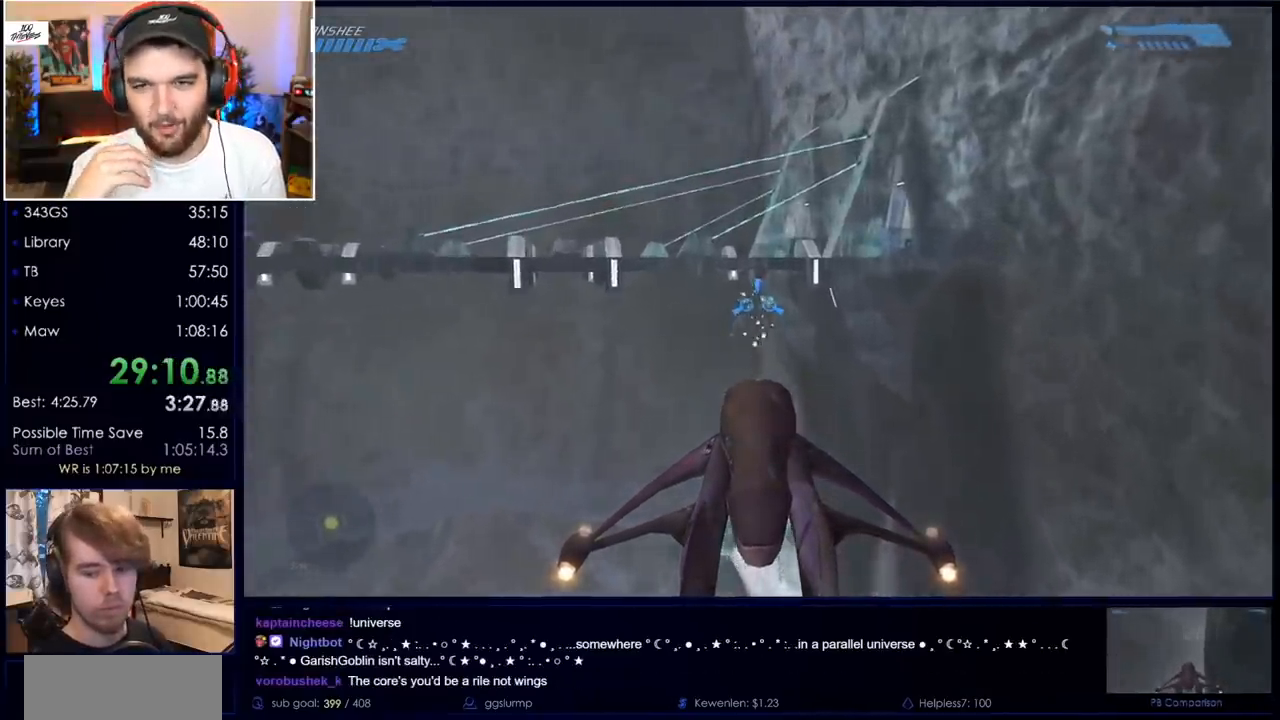
{"keys": ["w"], "mouse": ["left"], "events": []}
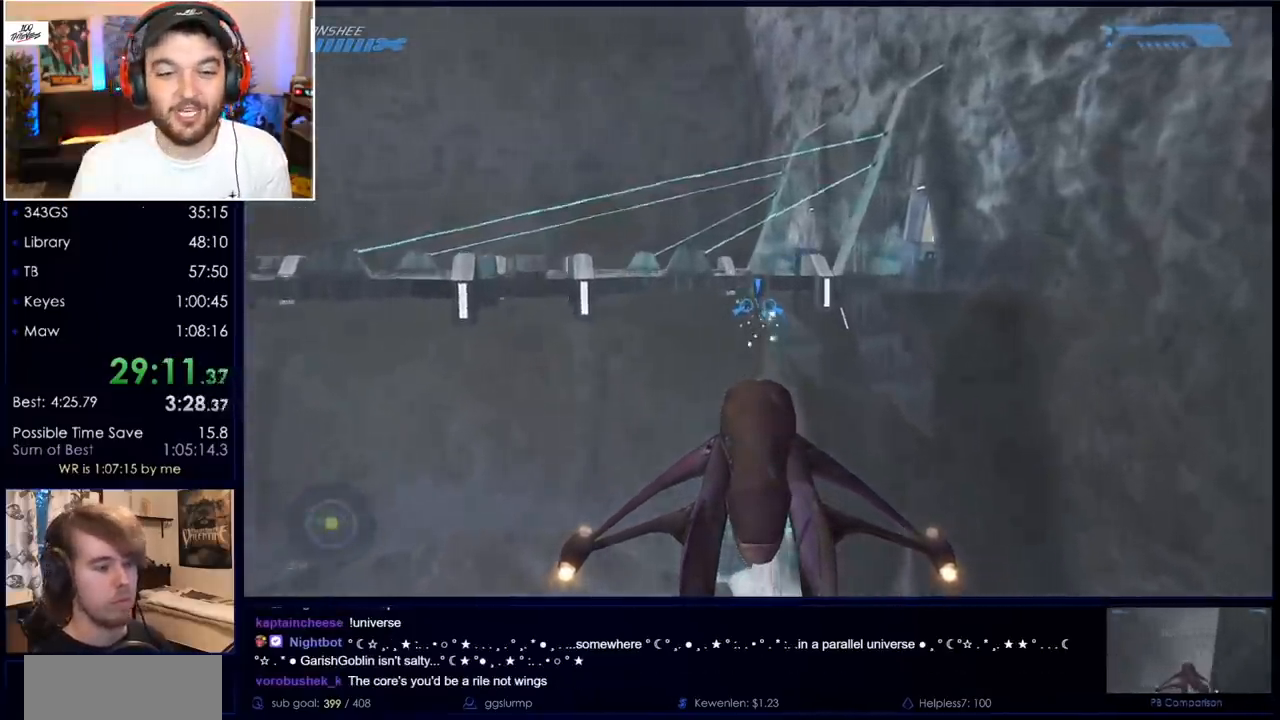
{"keys": ["w"], "mouse": ["left"], "events": []}
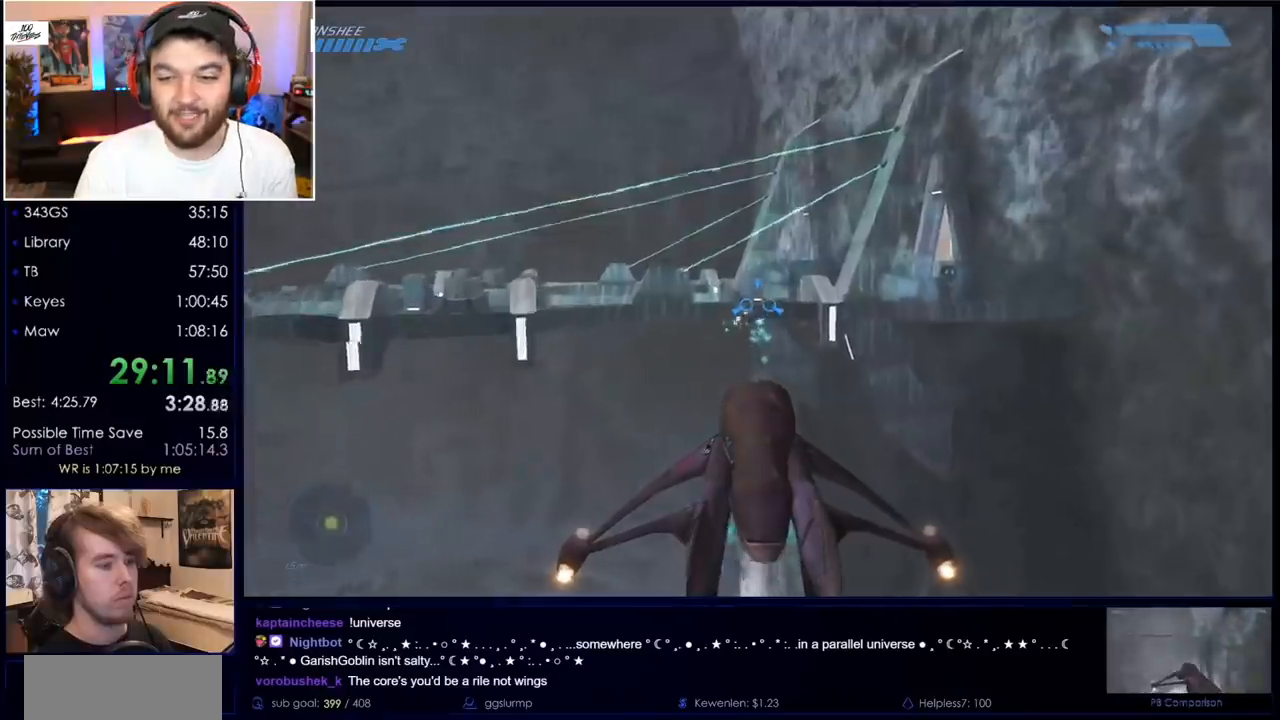
{"keys": ["w"], "mouse": ["left"], "events": []}
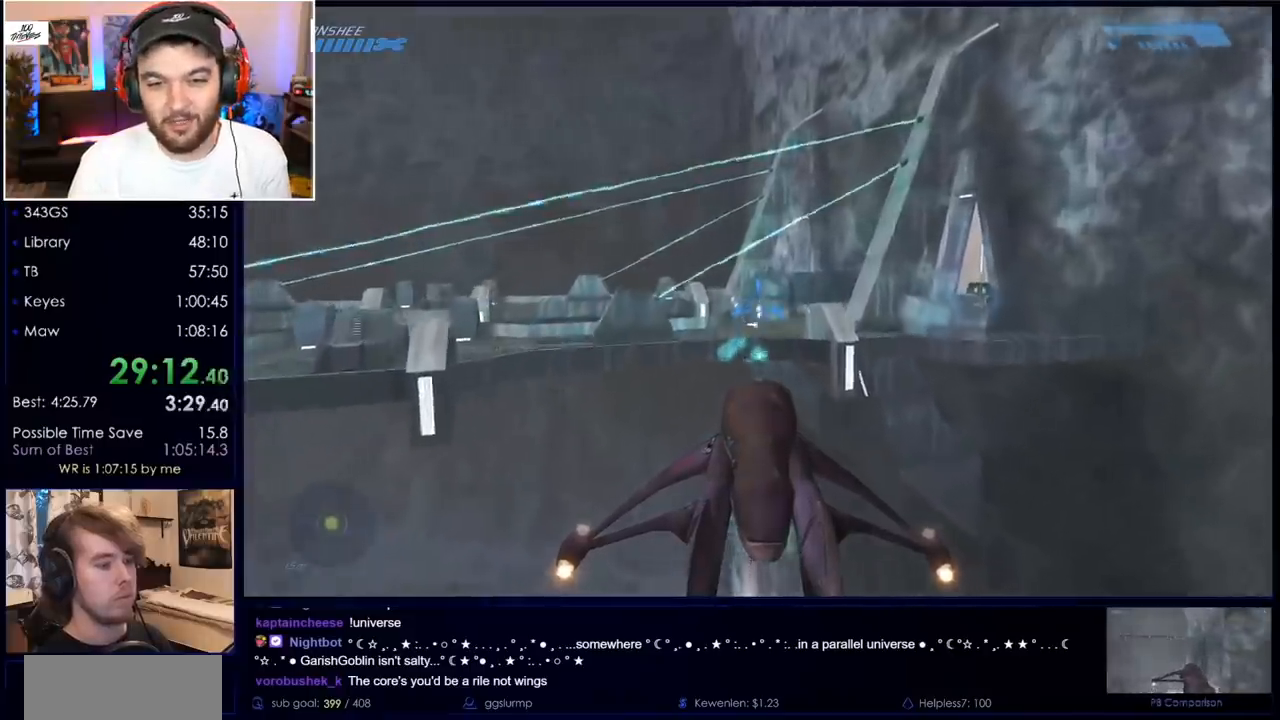
{"keys": ["w"], "mouse": ["left"], "events": []}
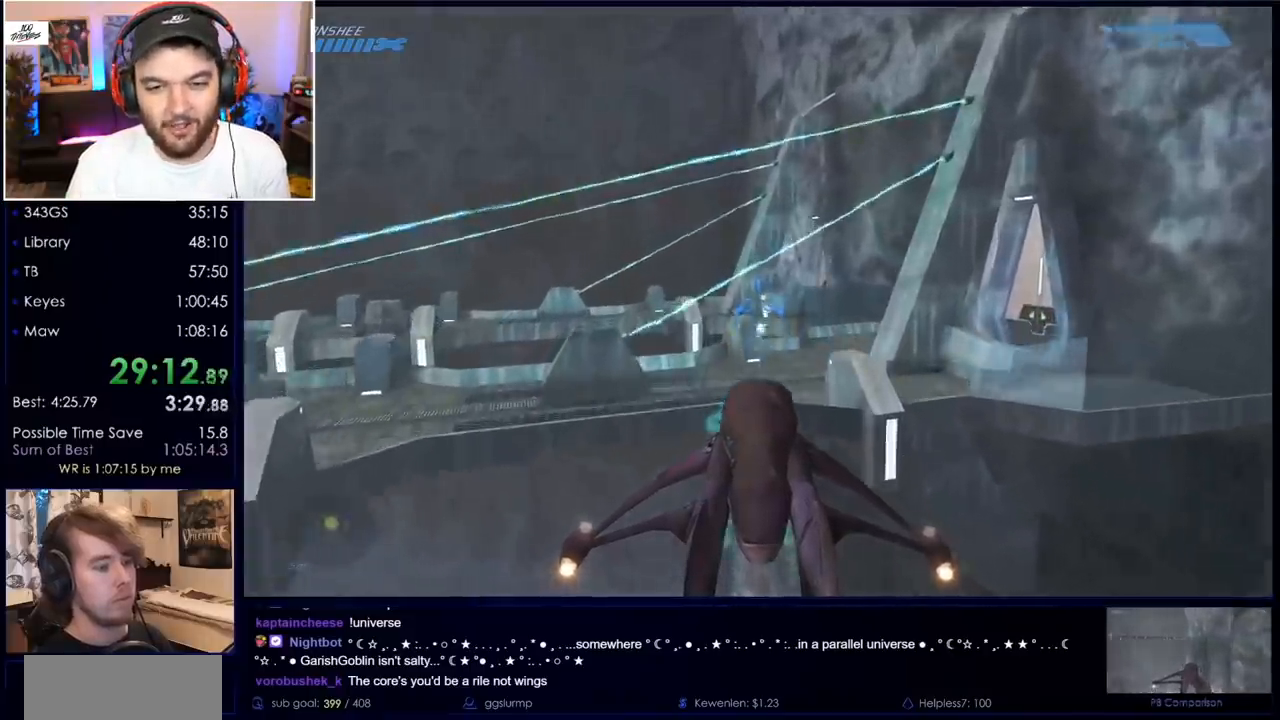
{"keys": ["w"], "mouse": ["left"], "events": []}
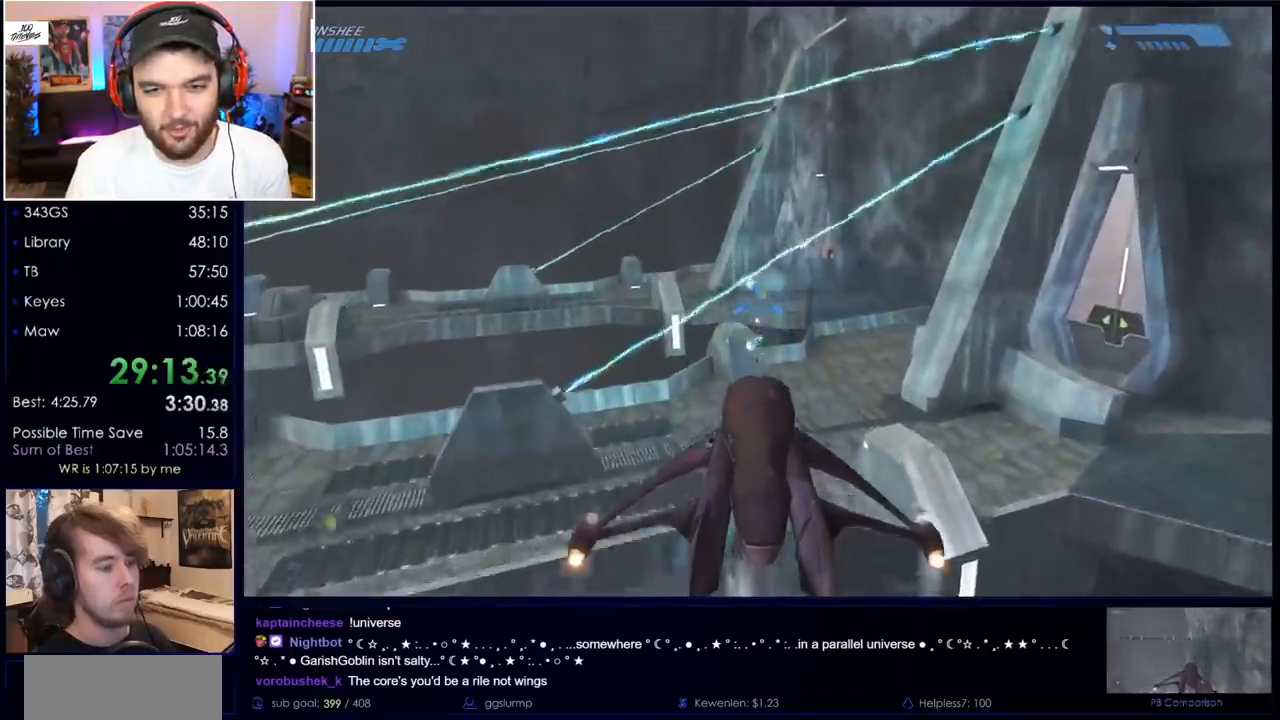
{"keys": ["w"], "mouse": ["left"], "events": []}
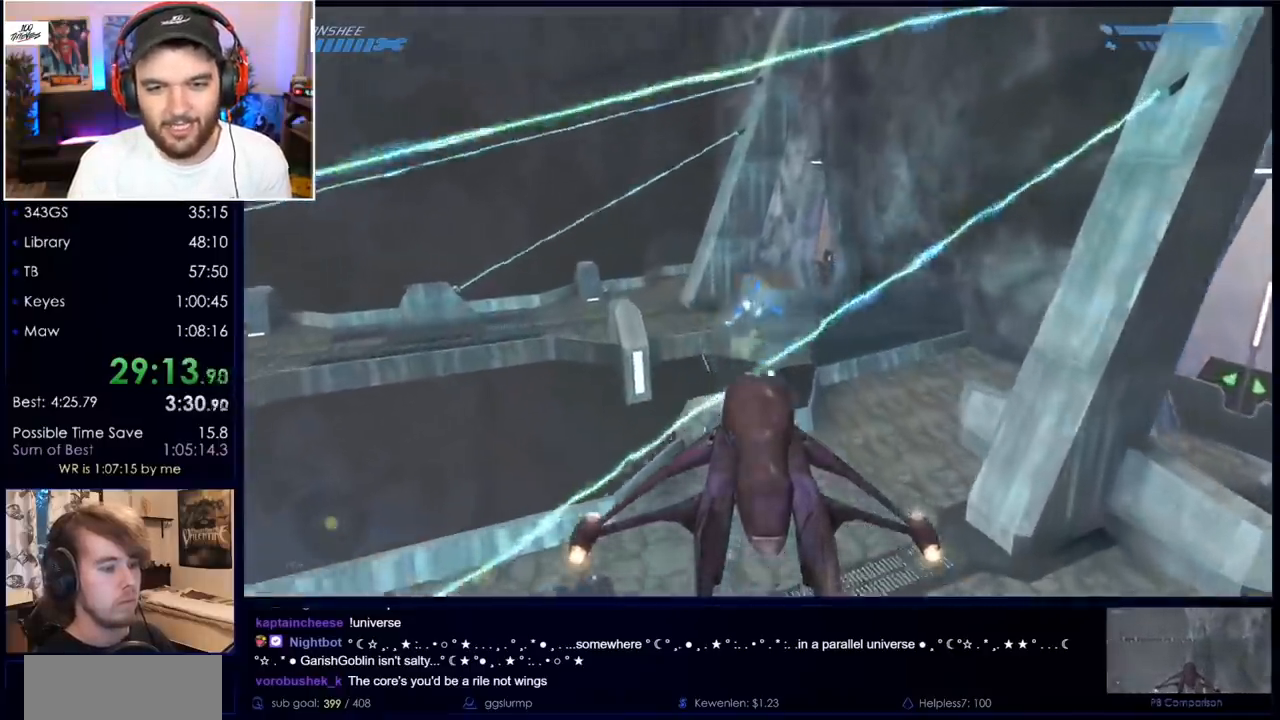
{"keys": ["w"], "mouse": ["left"], "events": []}
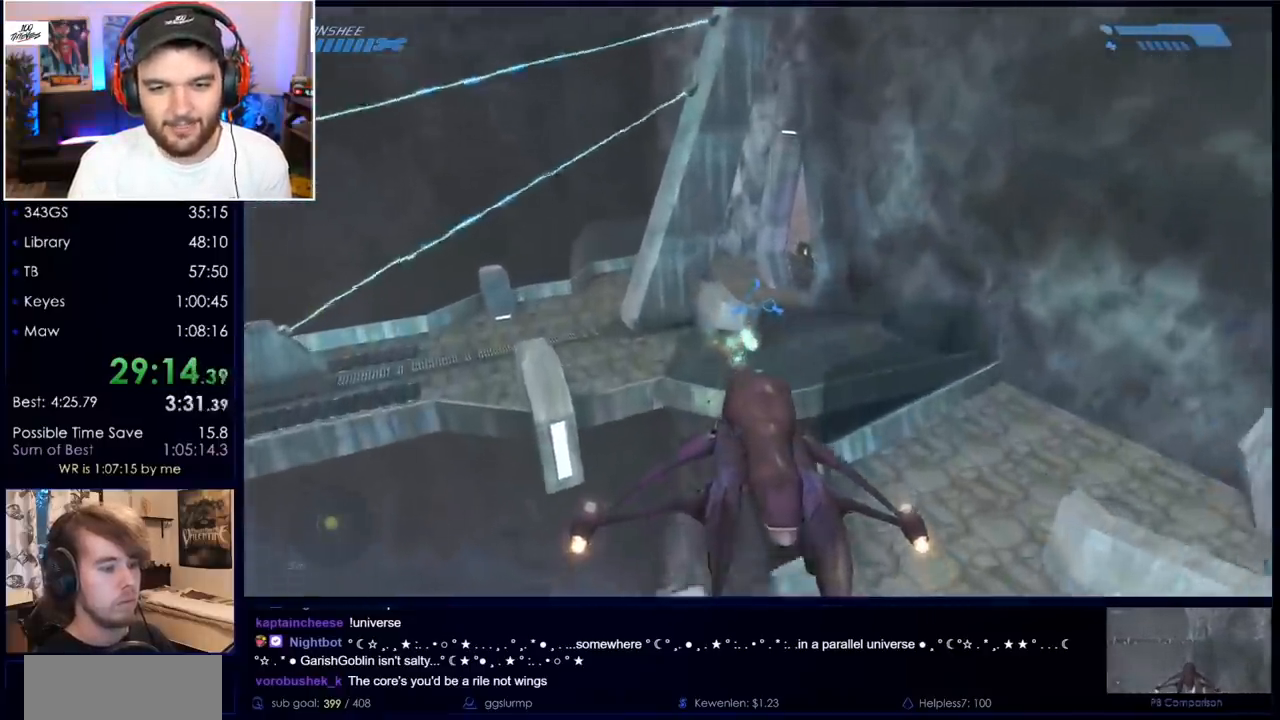
{"keys": ["w"], "mouse": ["left"], "events": []}
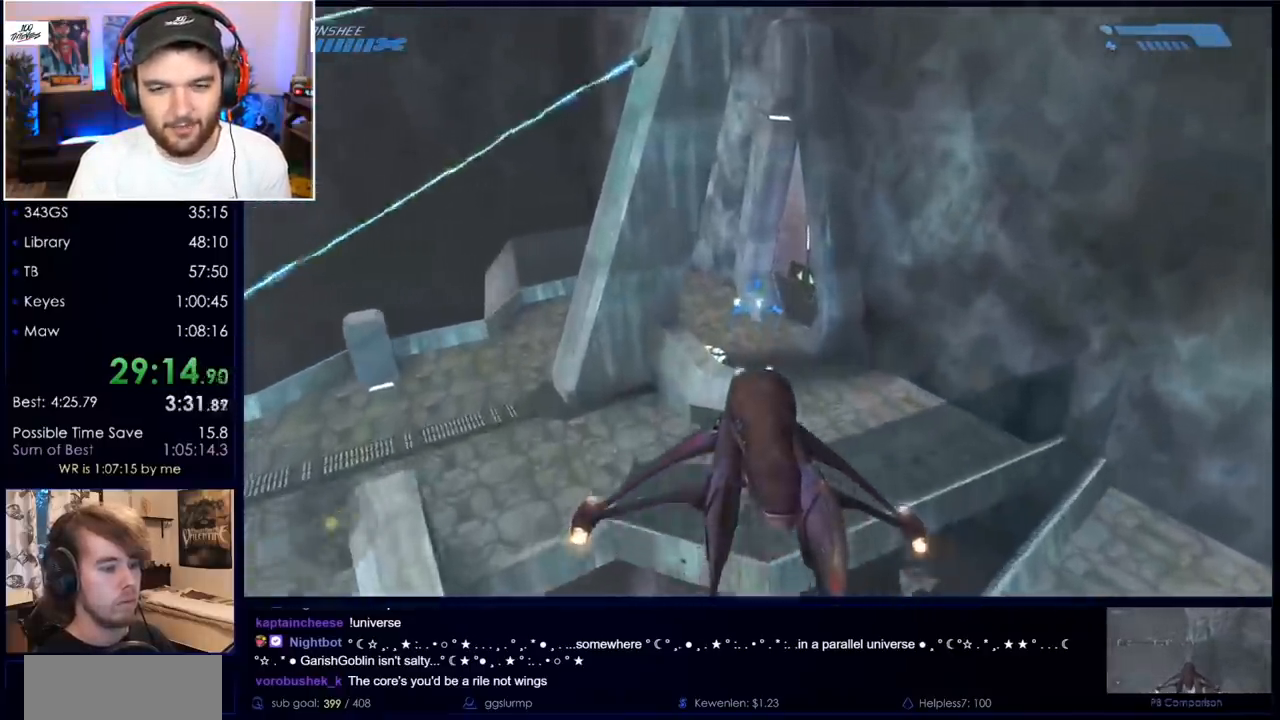
{"keys": ["w"], "mouse": ["left"], "events": []}
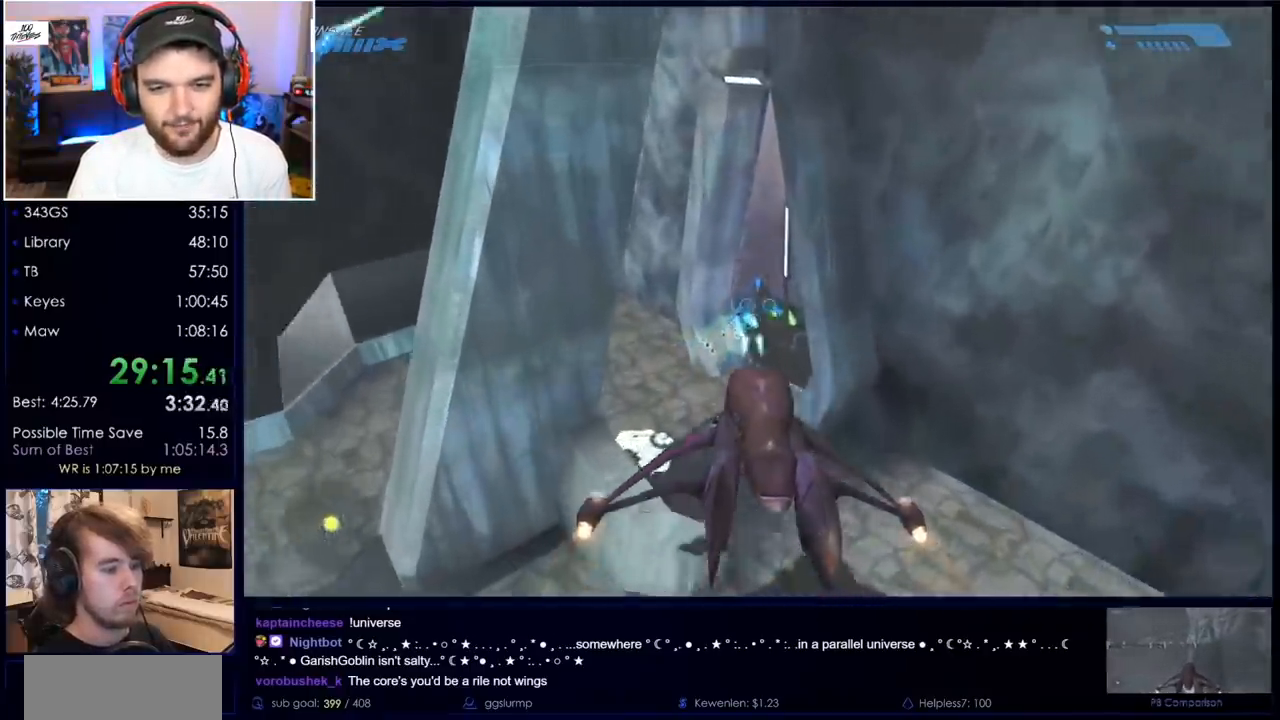
{"keys": ["w"], "mouse": ["left"], "events": [[33, "e", "down"], [183, "e", "up"]]}
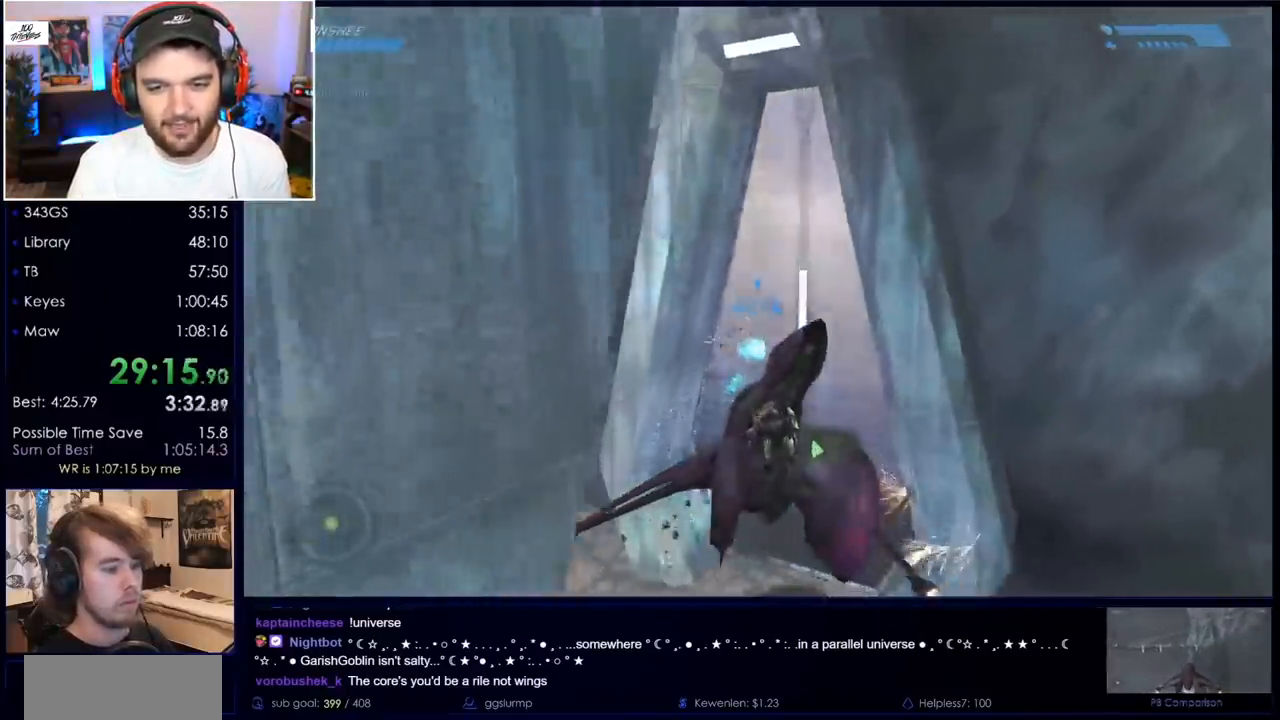
{"keys": ["w"], "mouse": [], "events": [[283, "mouse_left", "up"]]}
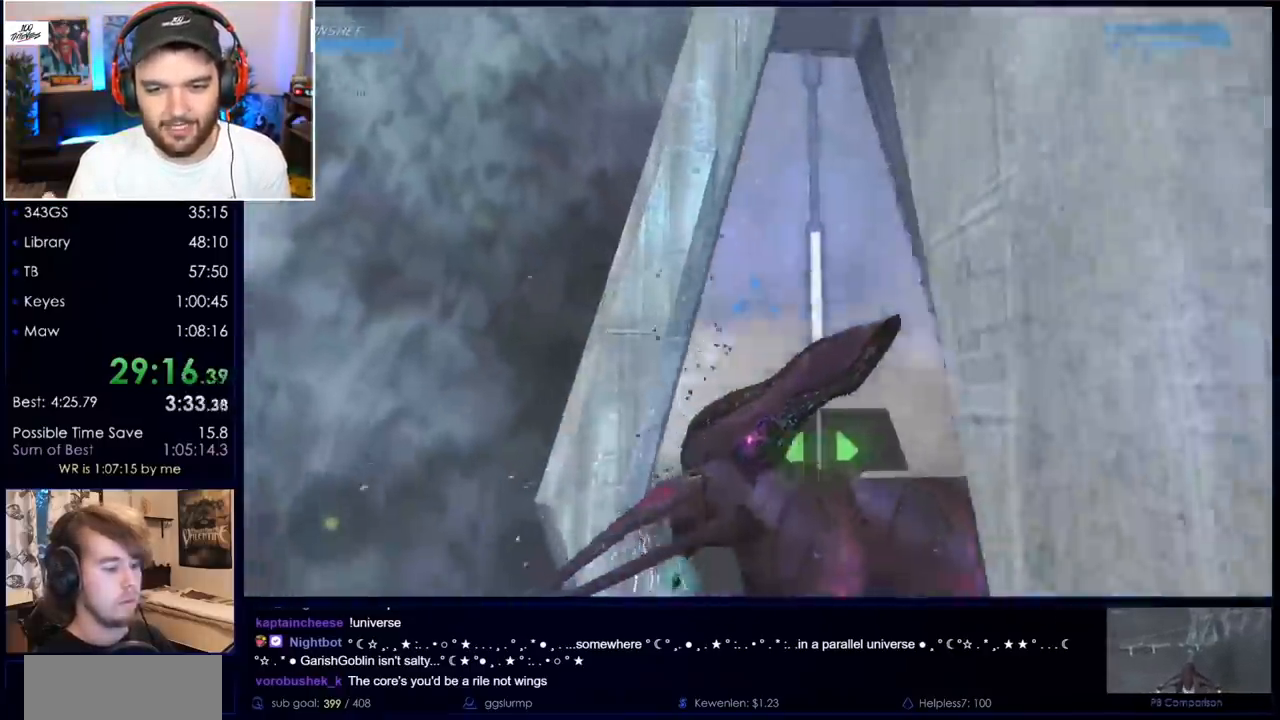
{"keys": ["w"], "mouse": [], "events": [[250, "e", "down"], [350, "e", "up"], [400, "e", "down"], [483, "e", "up"]]}
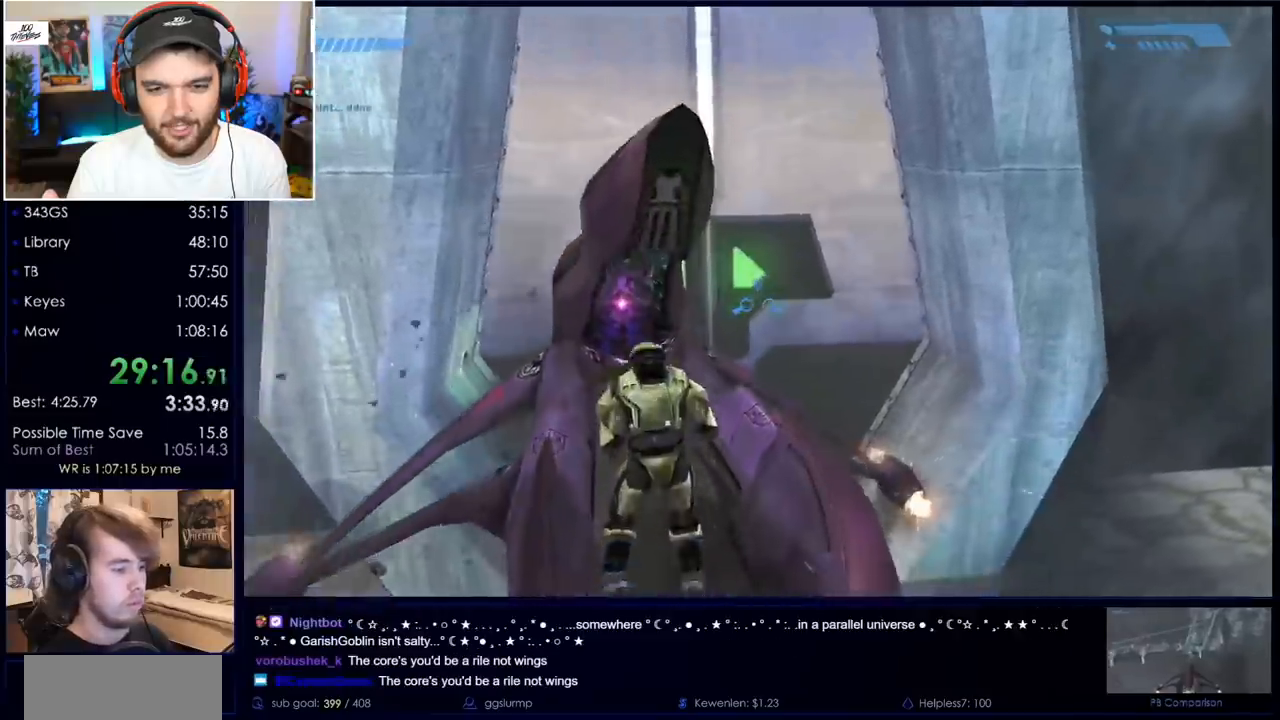
{"keys": ["w"], "mouse": [], "events": []}
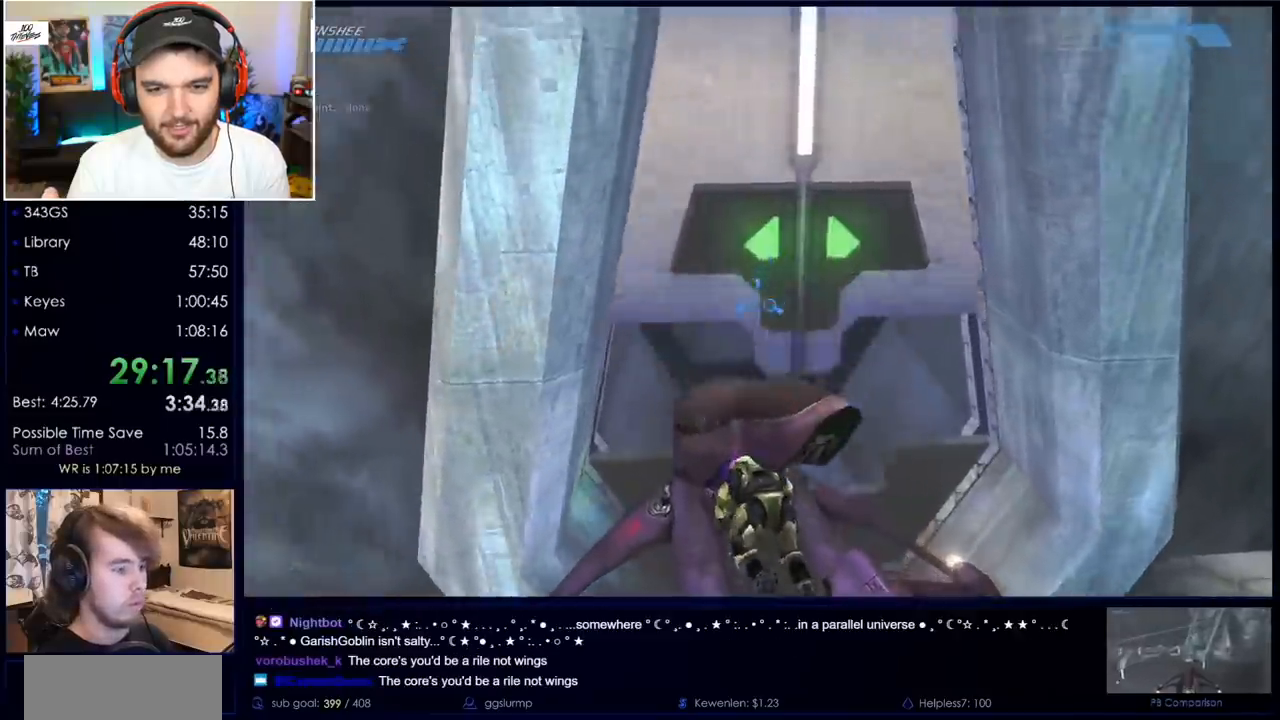
{"keys": ["w"], "mouse": [], "events": []}
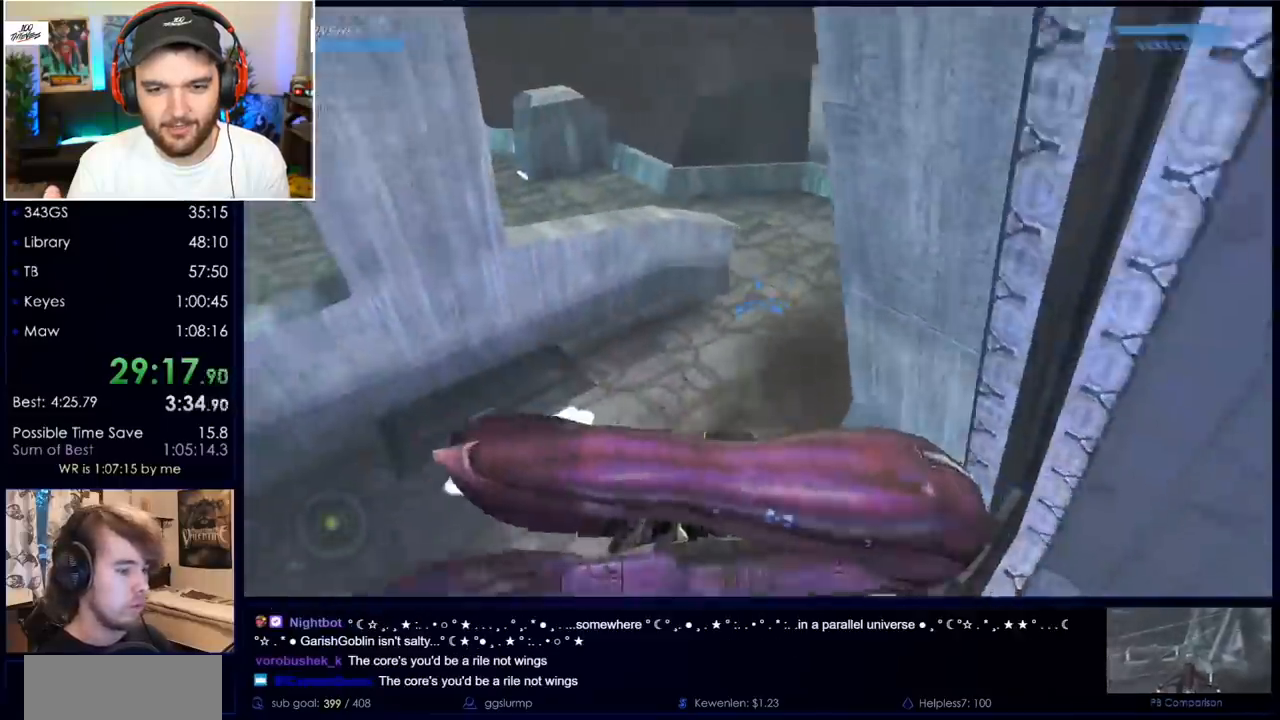
{"keys": ["w"], "mouse": [], "events": []}